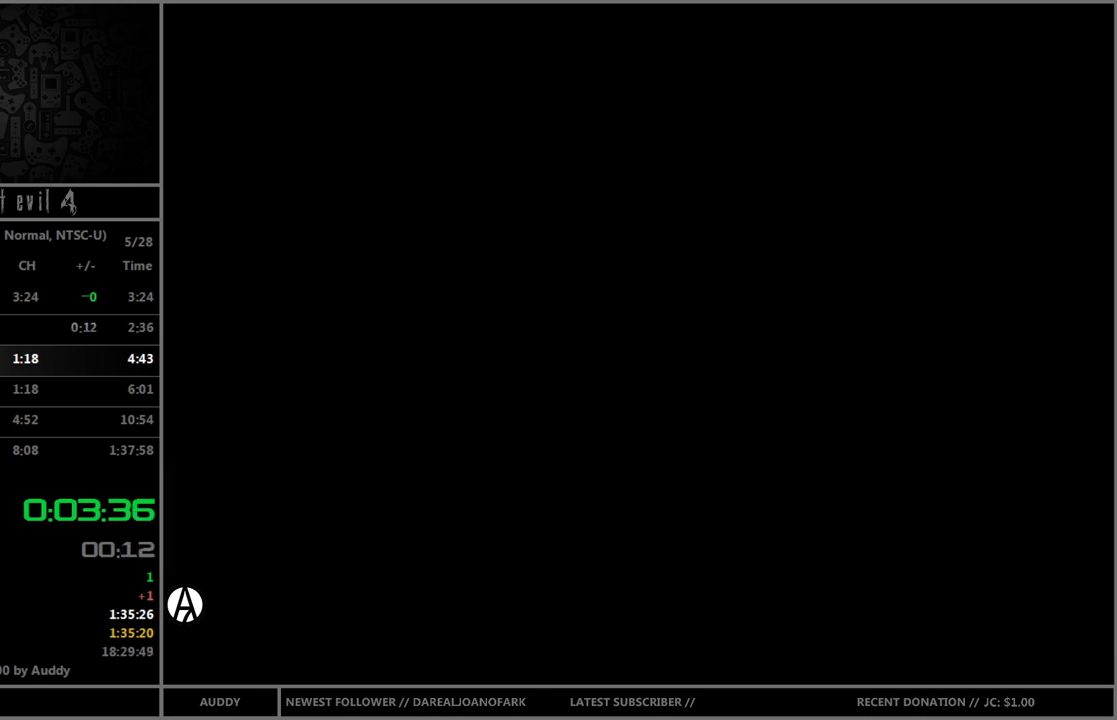
Gameplay with a controller (Nintendo layout); each line is a JSON object with the inputs held at the frame after it. "events" lists button and stick changes between this image and that frame as [ms after this image, input, new state], when the widget could be followed in between. Not read: L3 R3 START.
{"buttons": ["A"], "left_stick": "center", "right_stick": "center", "events": [[267, "A", "down"], [267, "B", "down"], [367, "A", "up"], [367, "B", "up"], [434, "A", "down"], [434, "B", "down"], [501, "B", "up"]]}
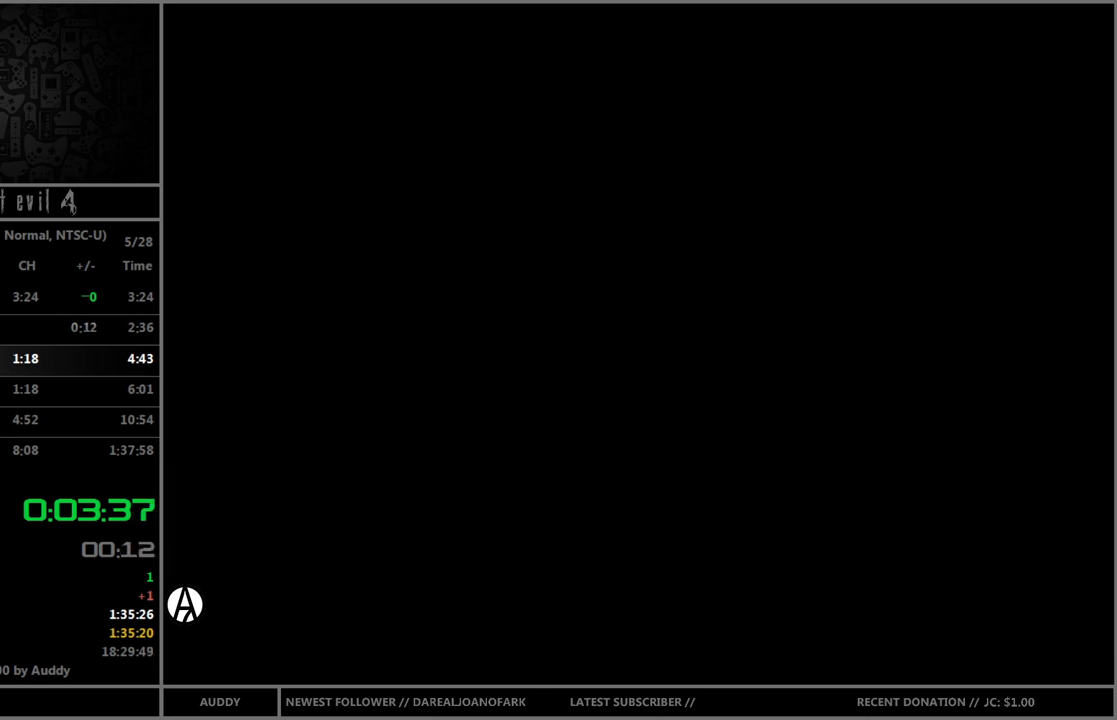
{"buttons": [], "left_stick": "center", "right_stick": "center", "events": [[33, "A", "up"], [100, "A", "down"], [100, "B", "down"], [167, "B", "up"], [200, "A", "up"], [267, "A", "down"], [267, "B", "down"], [333, "A", "up"], [333, "B", "up"], [400, "A", "down"], [400, "B", "down"], [467, "B", "up"], [500, "A", "up"]]}
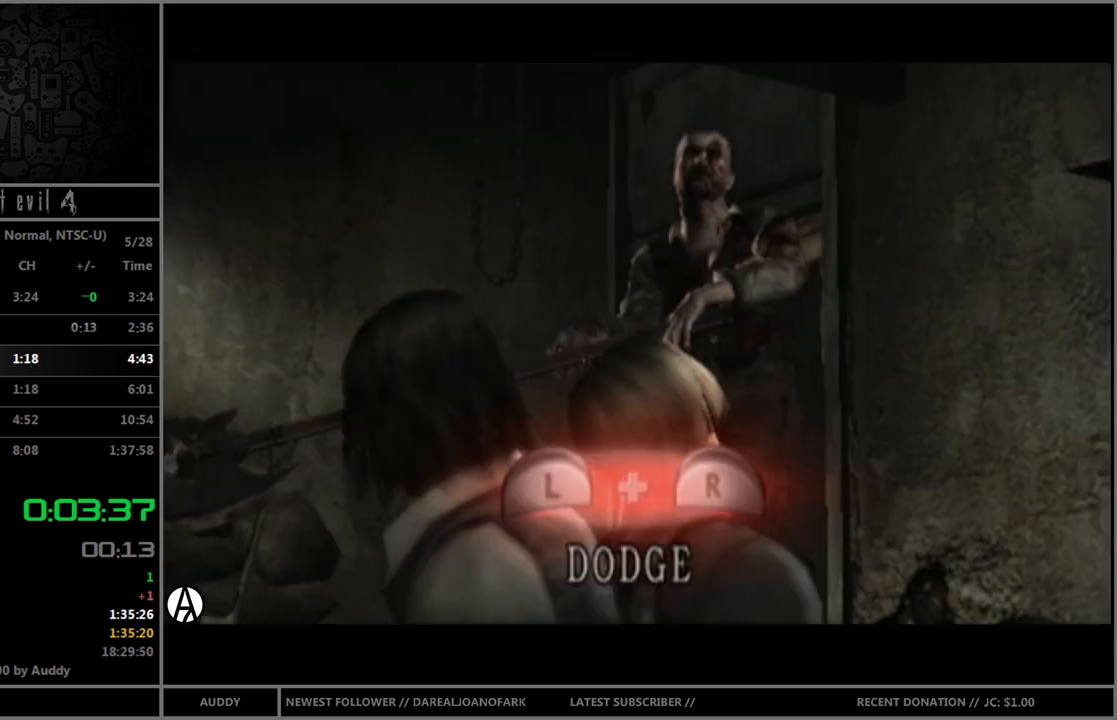
{"buttons": [], "left_stick": "center", "right_stick": "center", "events": [[34, "L1", "down"], [67, "R1", "down"], [201, "L1", "up"], [201, "R1", "up"]]}
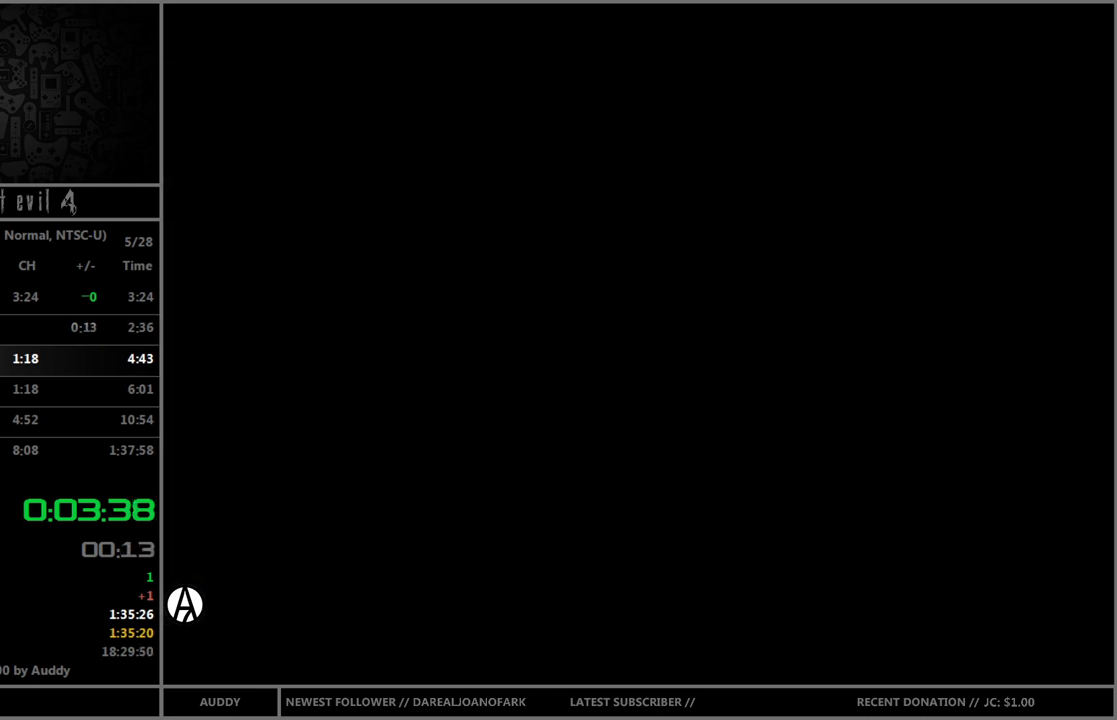
{"buttons": [], "left_stick": "center", "right_stick": "center", "events": []}
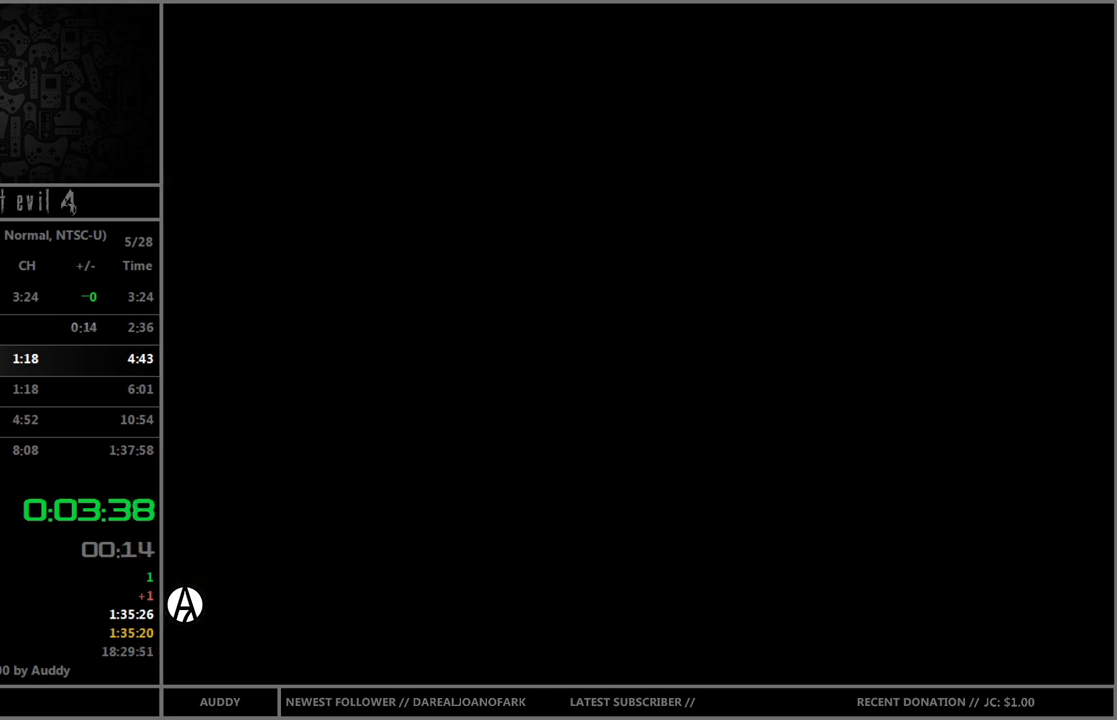
{"buttons": ["B"], "left_stick": "up", "right_stick": "center", "events": [[233, "B", "down"], [334, "left_stick", "up"]]}
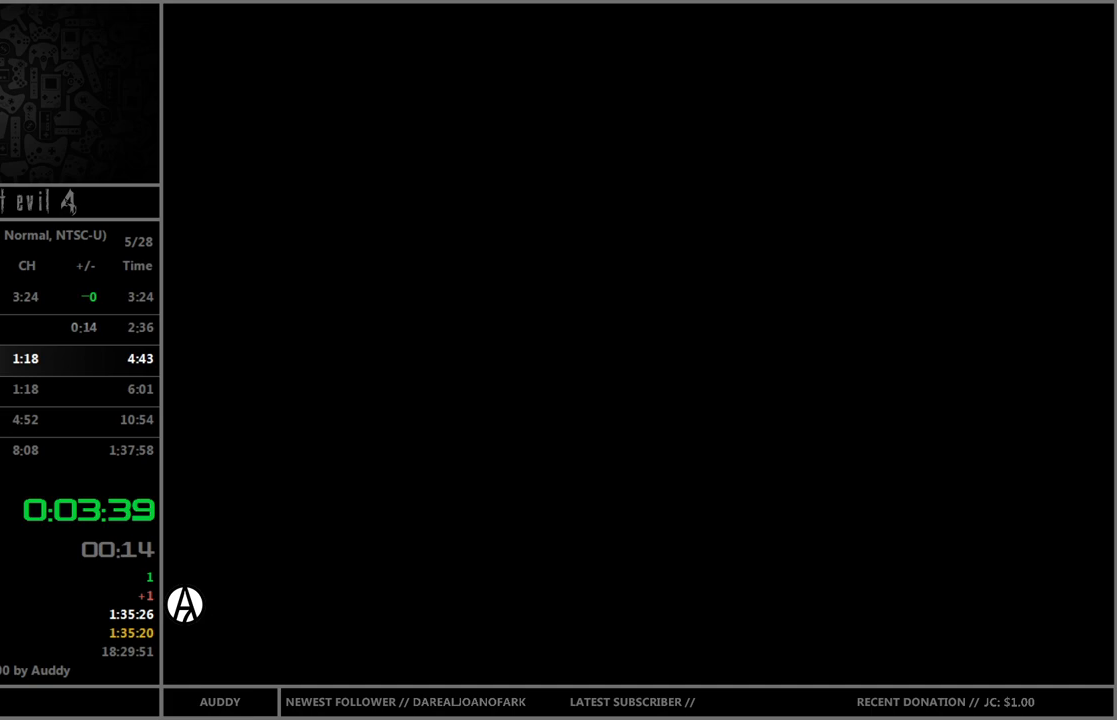
{"buttons": ["B"], "left_stick": "up", "right_stick": "center", "events": []}
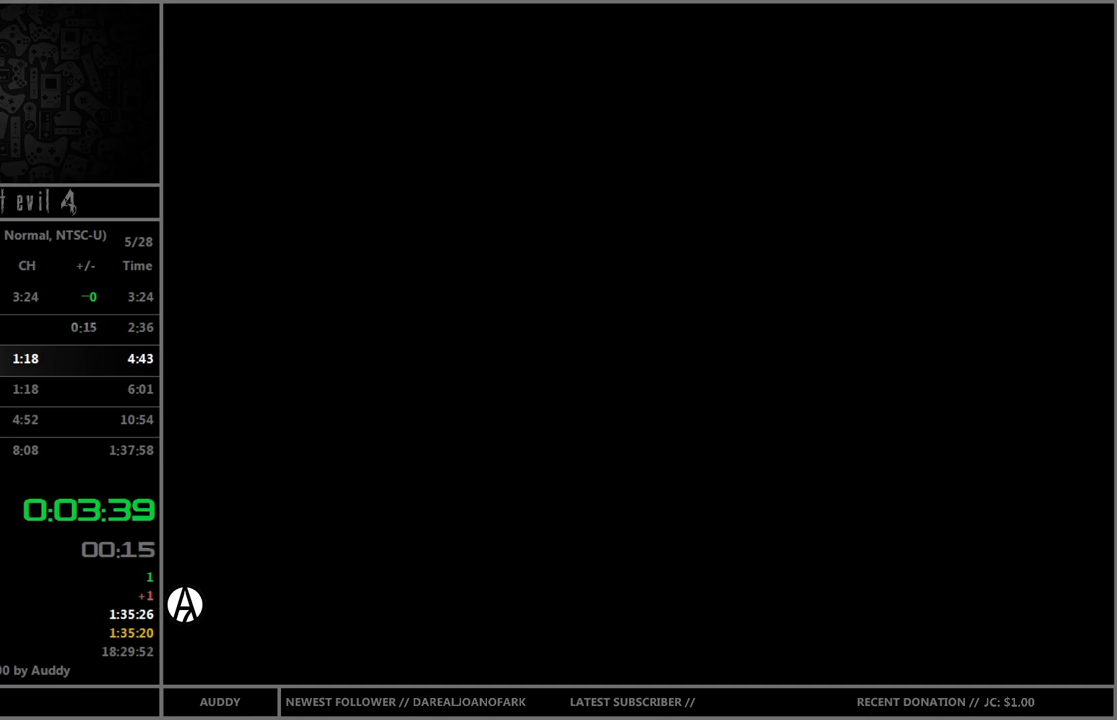
{"buttons": ["B"], "left_stick": "up", "right_stick": "center", "events": []}
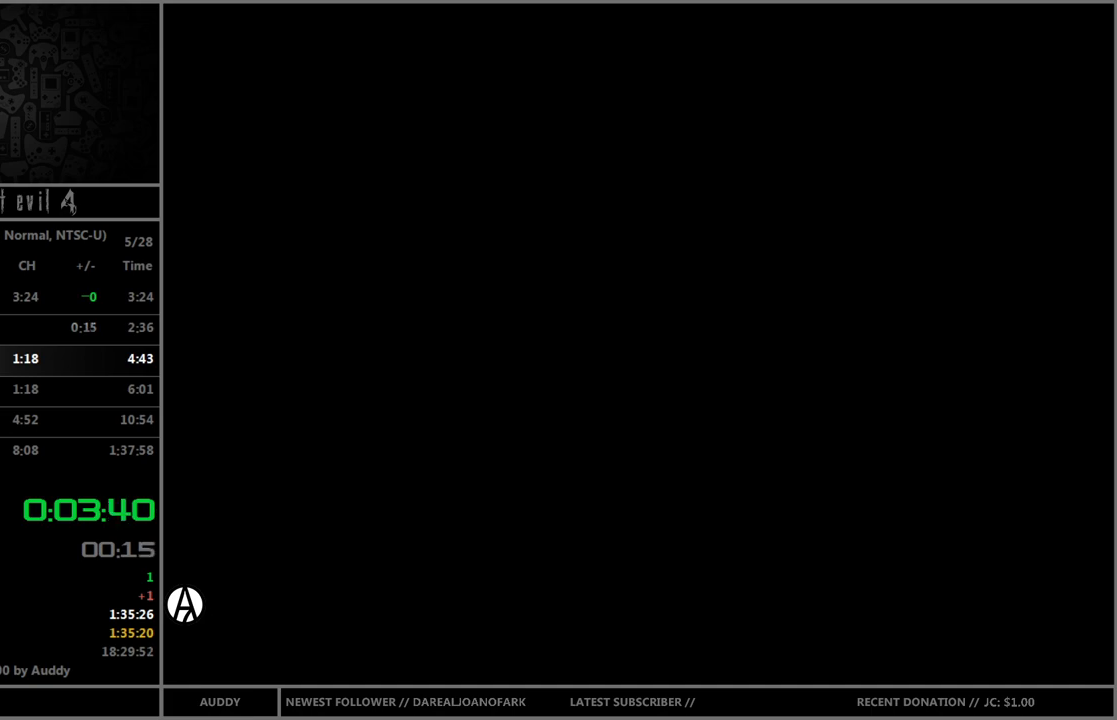
{"buttons": ["B"], "left_stick": "up", "right_stick": "center", "events": []}
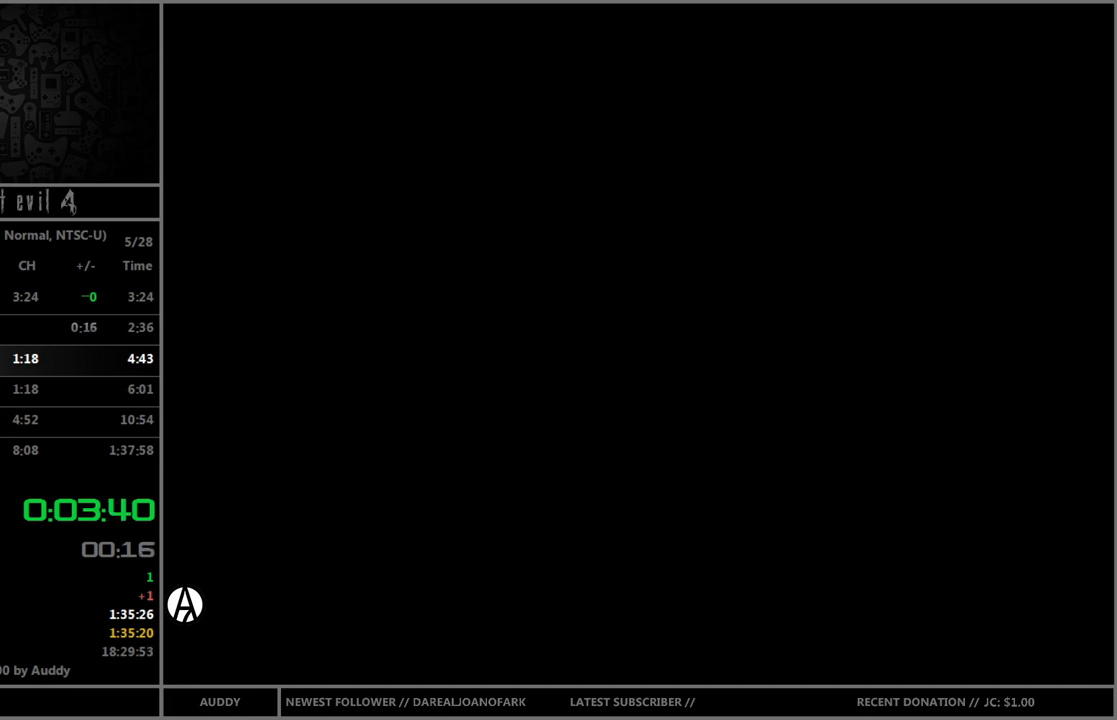
{"buttons": ["B"], "left_stick": "up", "right_stick": "center", "events": []}
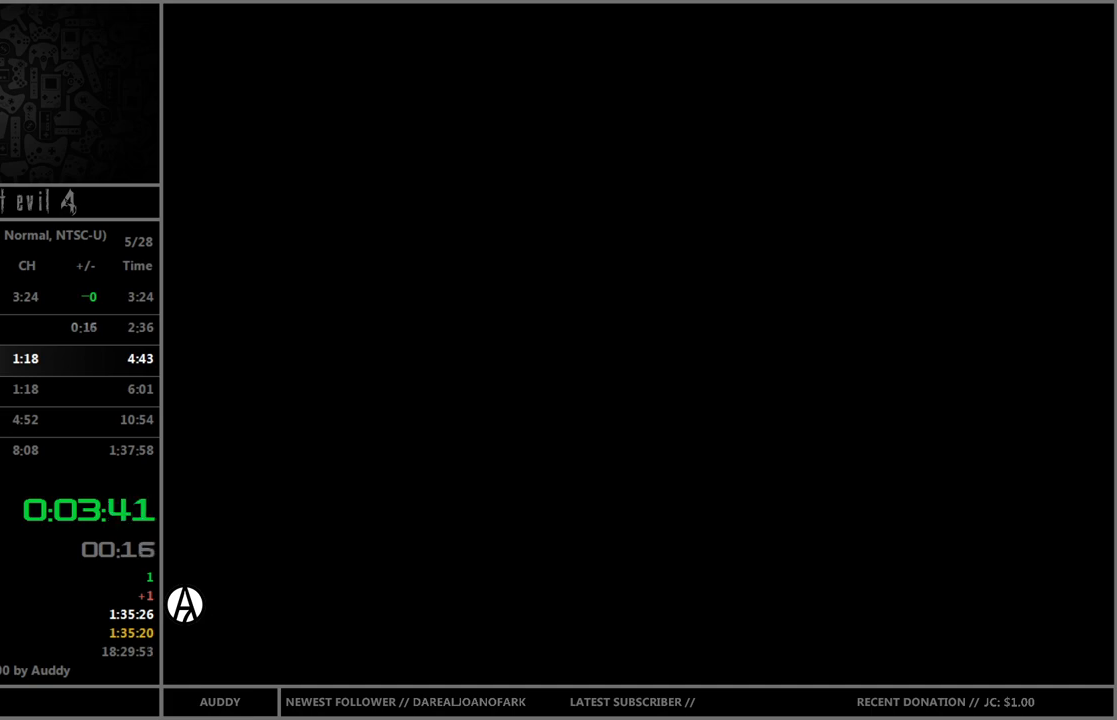
{"buttons": ["B"], "left_stick": "up", "right_stick": "center", "events": []}
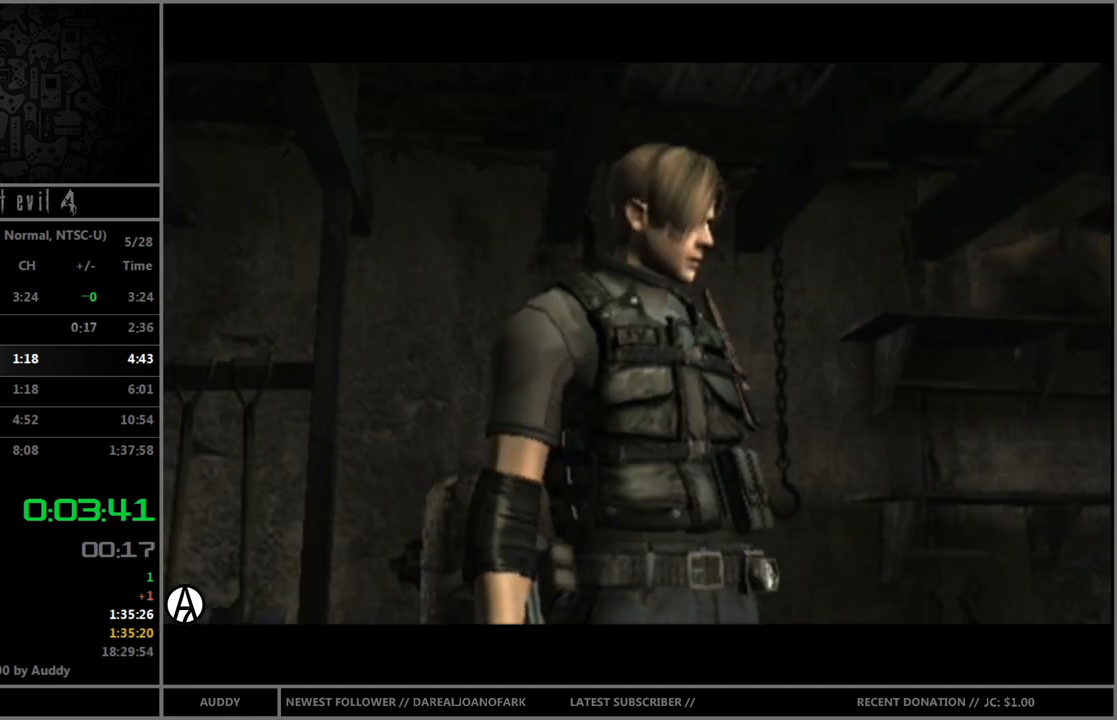
{"buttons": ["B"], "left_stick": "up", "right_stick": "center", "events": []}
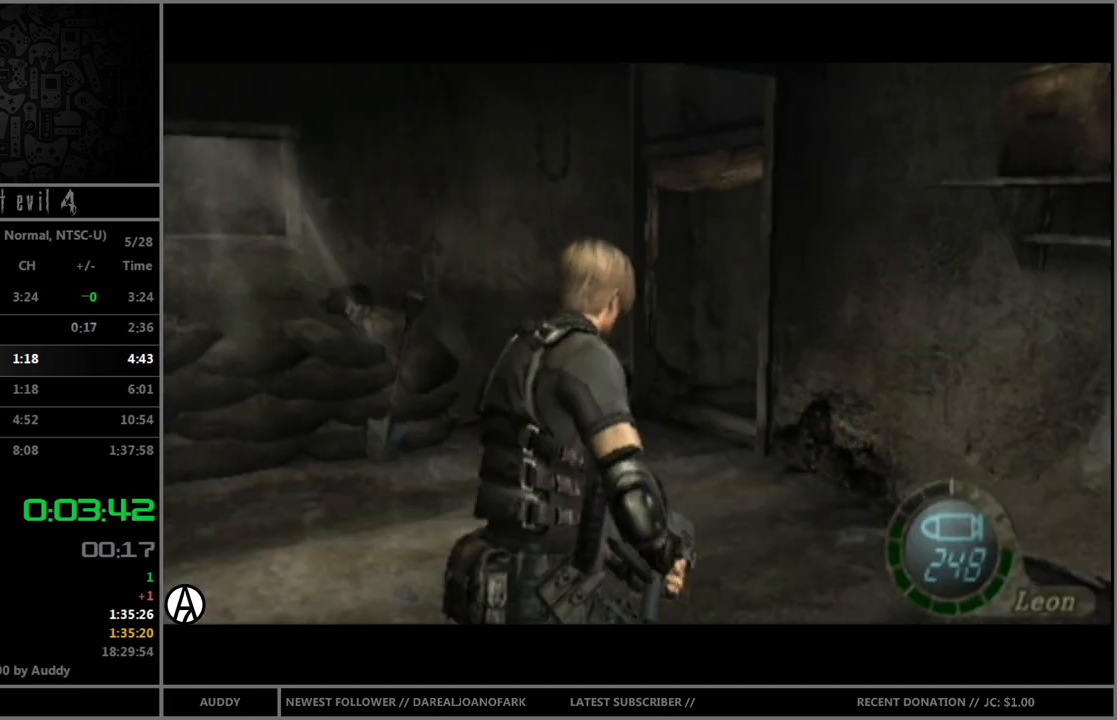
{"buttons": ["B"], "left_stick": "up", "right_stick": "center", "events": []}
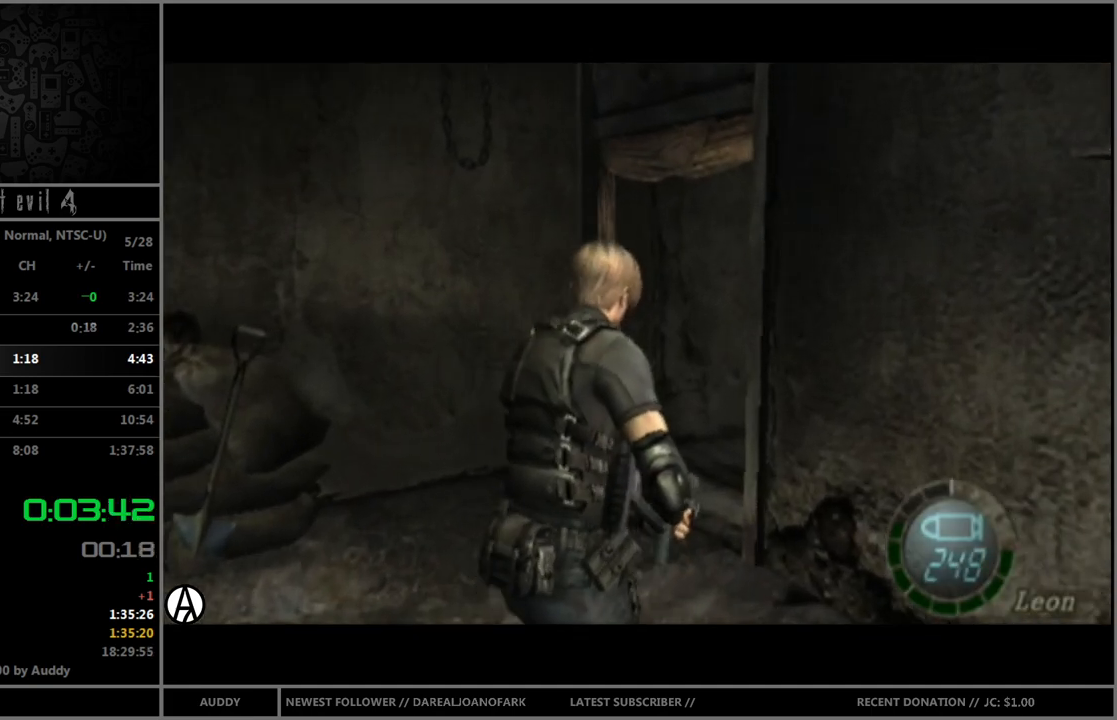
{"buttons": ["B"], "left_stick": "up-right", "right_stick": "center", "events": [[334, "left_stick", "up-right"]]}
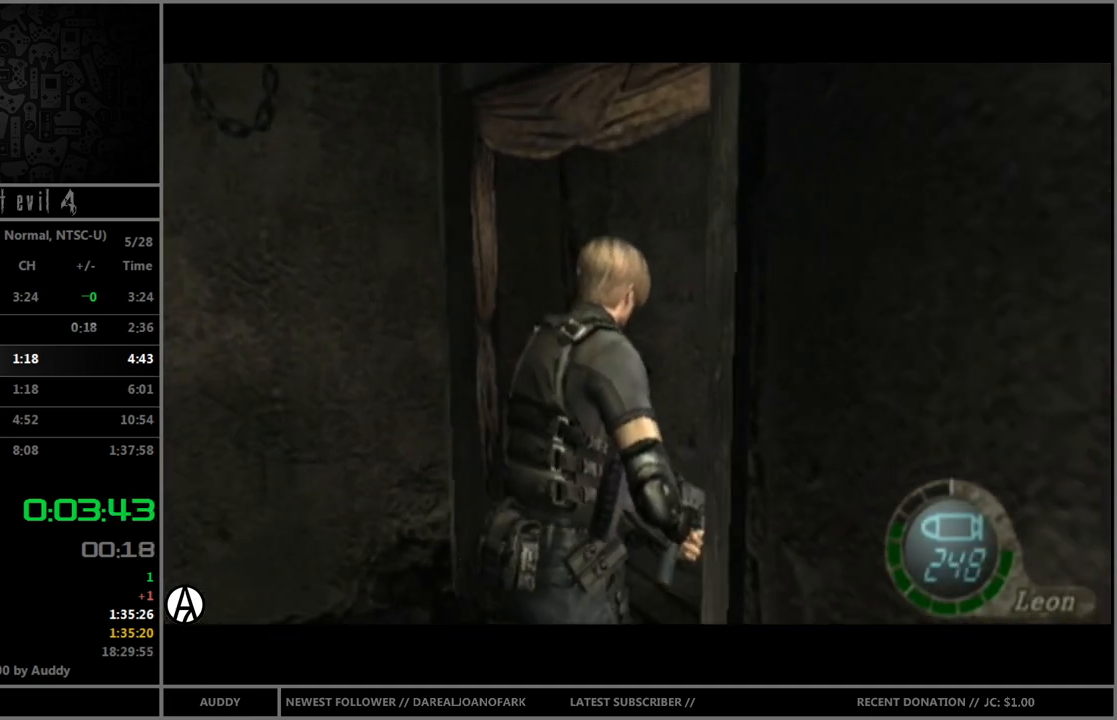
{"buttons": ["B"], "left_stick": "up", "right_stick": "center", "events": [[468, "left_stick", "up"]]}
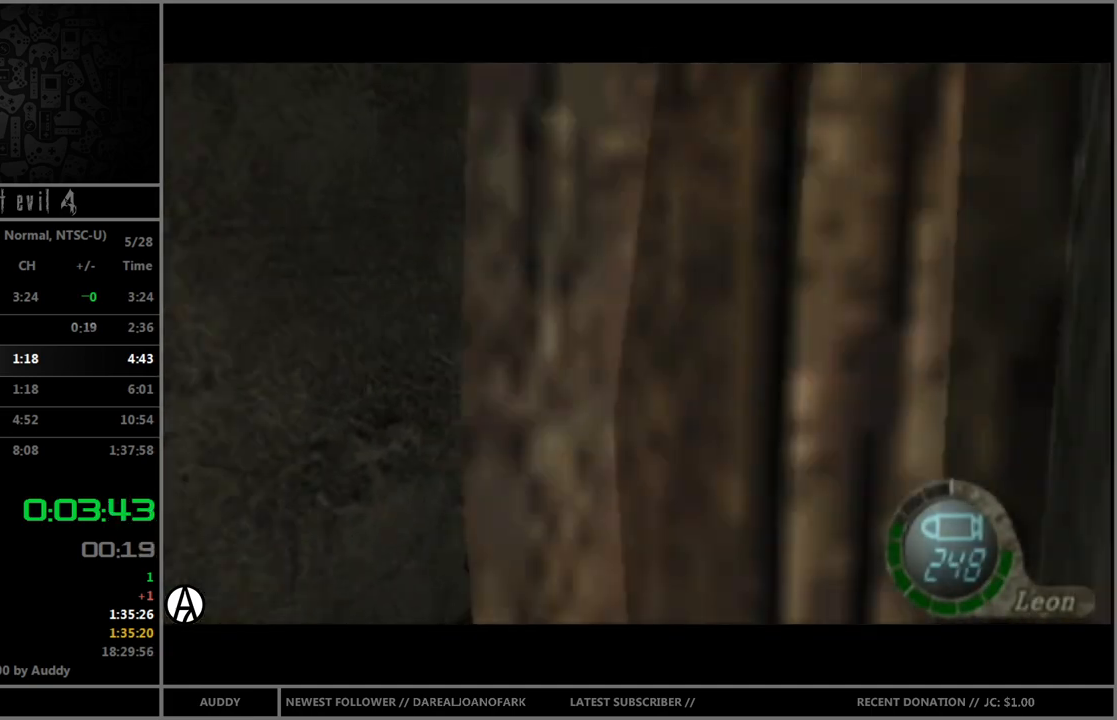
{"buttons": ["B"], "left_stick": "up", "right_stick": "center", "events": []}
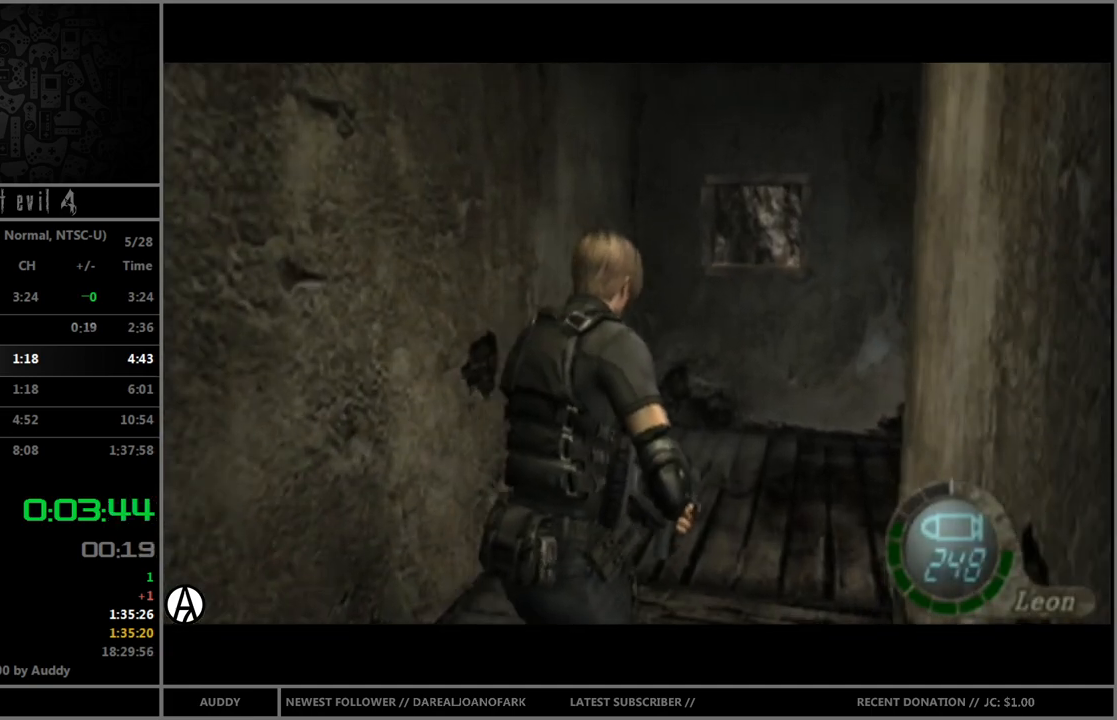
{"buttons": ["B"], "left_stick": "up-right", "right_stick": "center", "events": [[34, "left_stick", "up-right"]]}
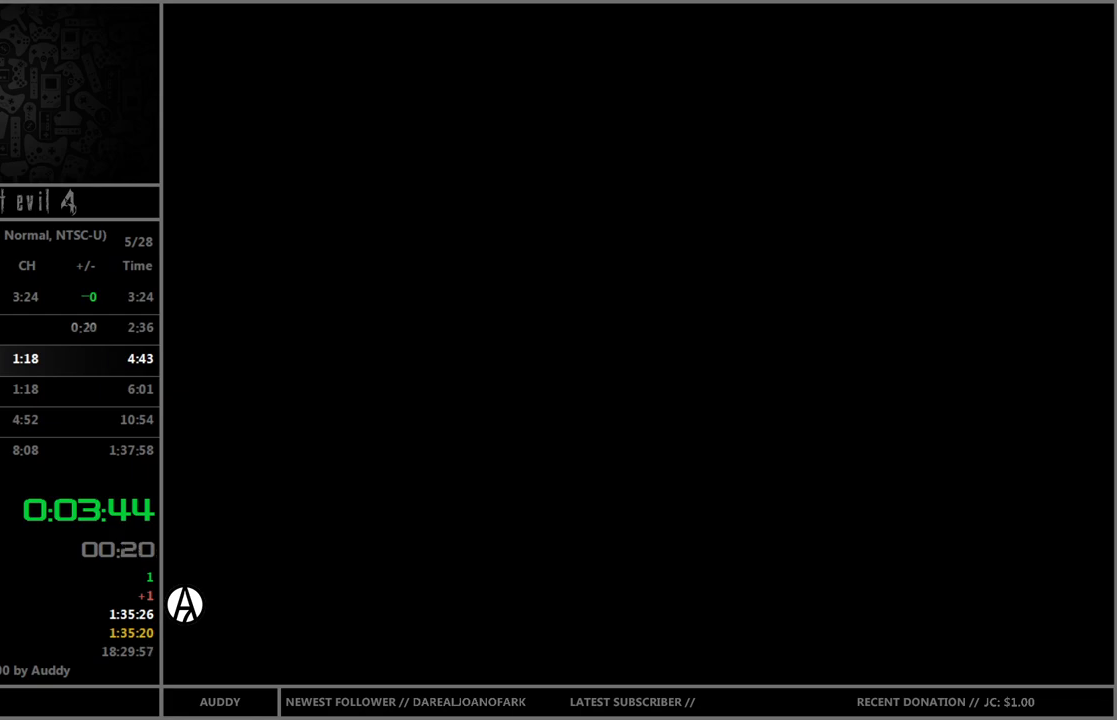
{"buttons": ["B"], "left_stick": "up-right", "right_stick": "center", "events": []}
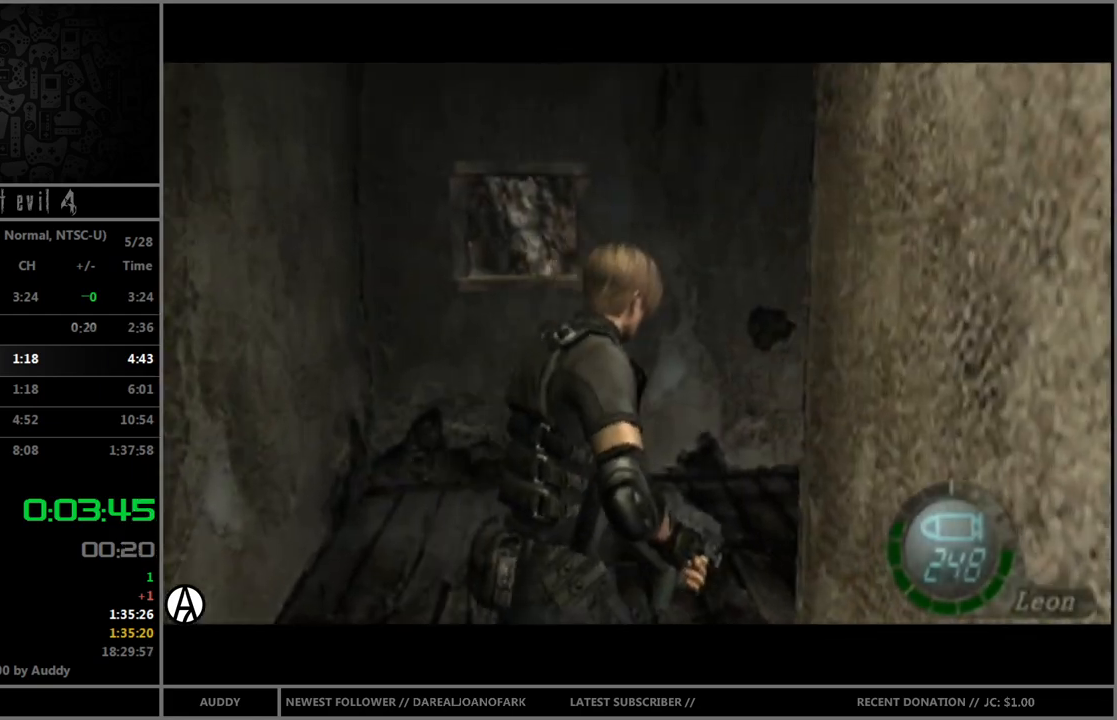
{"buttons": ["B"], "left_stick": "up-right", "right_stick": "center", "events": []}
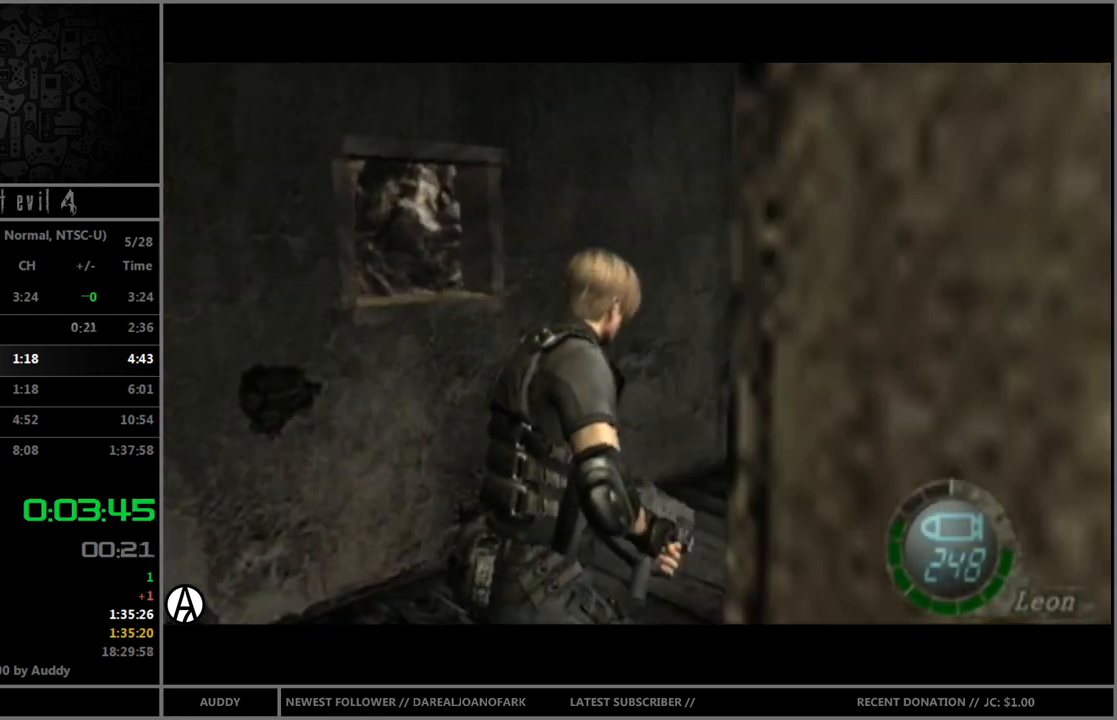
{"buttons": ["B"], "left_stick": "up-left", "right_stick": "center", "events": [[234, "left_stick", "up"], [500, "left_stick", "up-left"]]}
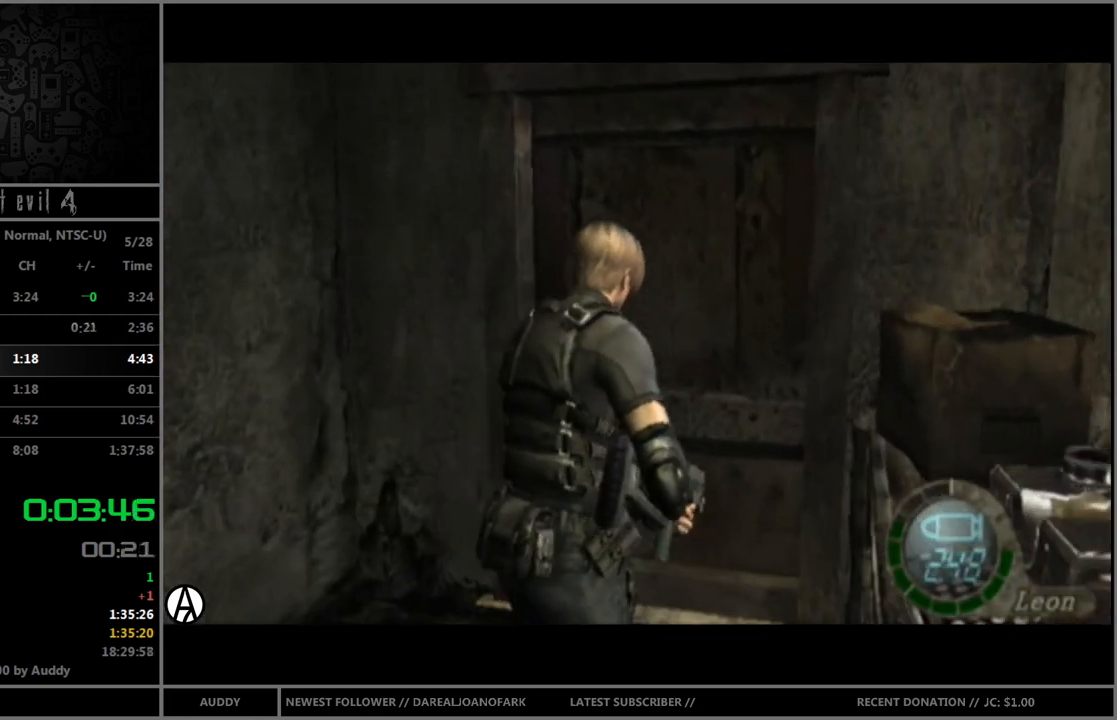
{"buttons": ["A", "B"], "left_stick": "up", "right_stick": "center", "events": [[134, "left_stick", "up"], [201, "A", "down"], [267, "A", "up"], [334, "A", "down"], [401, "A", "up"], [501, "A", "down"]]}
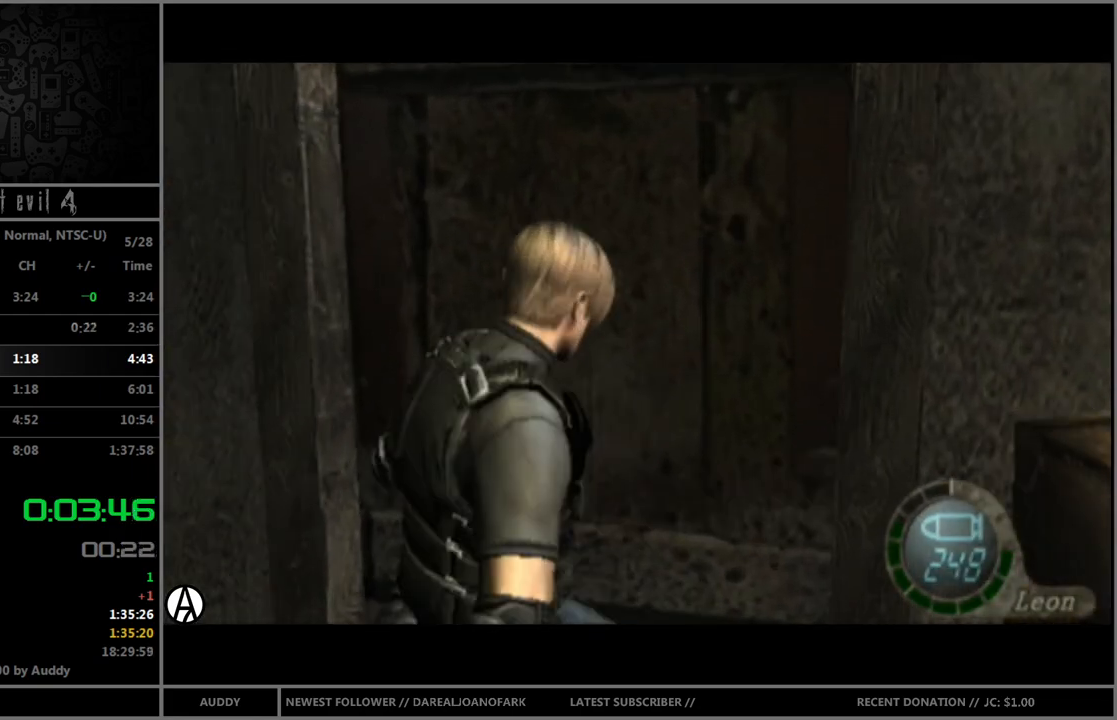
{"buttons": [], "left_stick": "center", "right_stick": "center", "events": [[67, "A", "up"], [133, "A", "down"], [233, "A", "up"], [267, "B", "up"], [267, "left_stick", "center"]]}
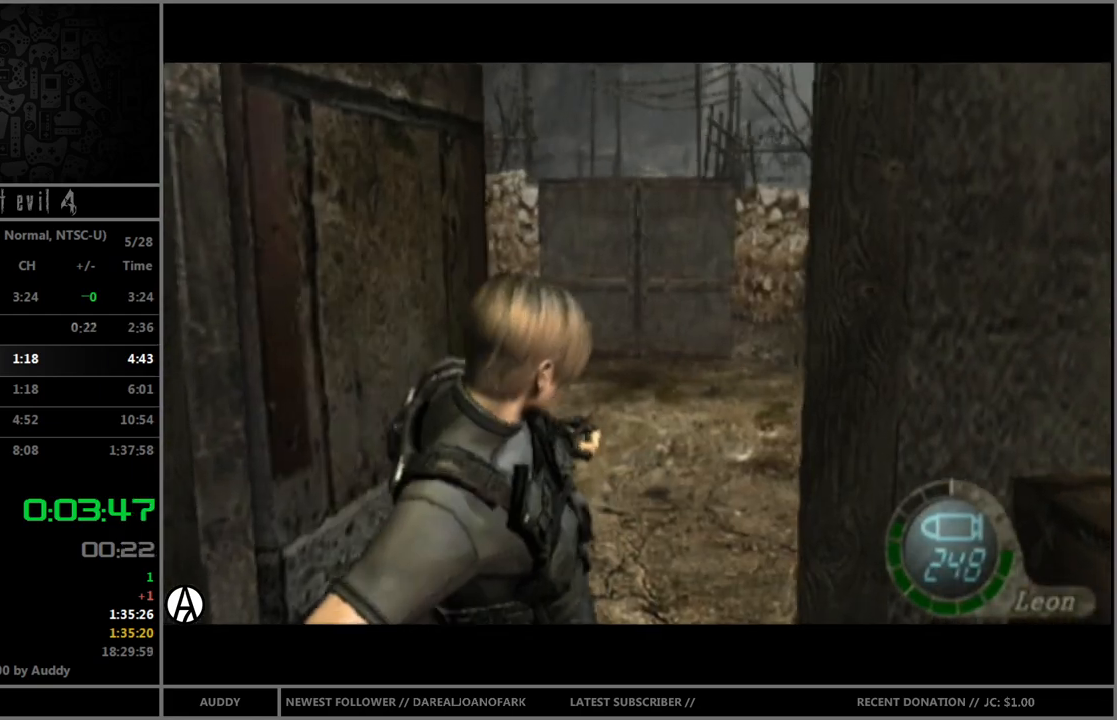
{"buttons": ["B"], "left_stick": "up", "right_stick": "center", "events": [[67, "left_stick", "up"], [201, "B", "down"]]}
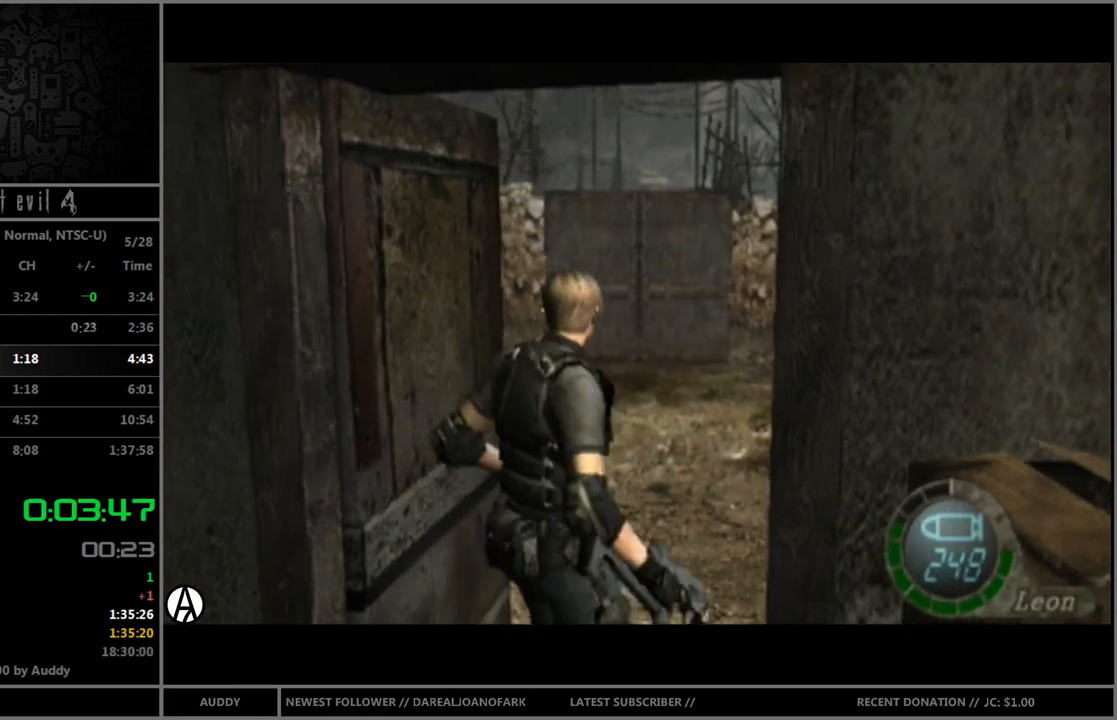
{"buttons": ["B"], "left_stick": "up", "right_stick": "center", "events": [[234, "left_stick", "up-left"], [467, "left_stick", "up"]]}
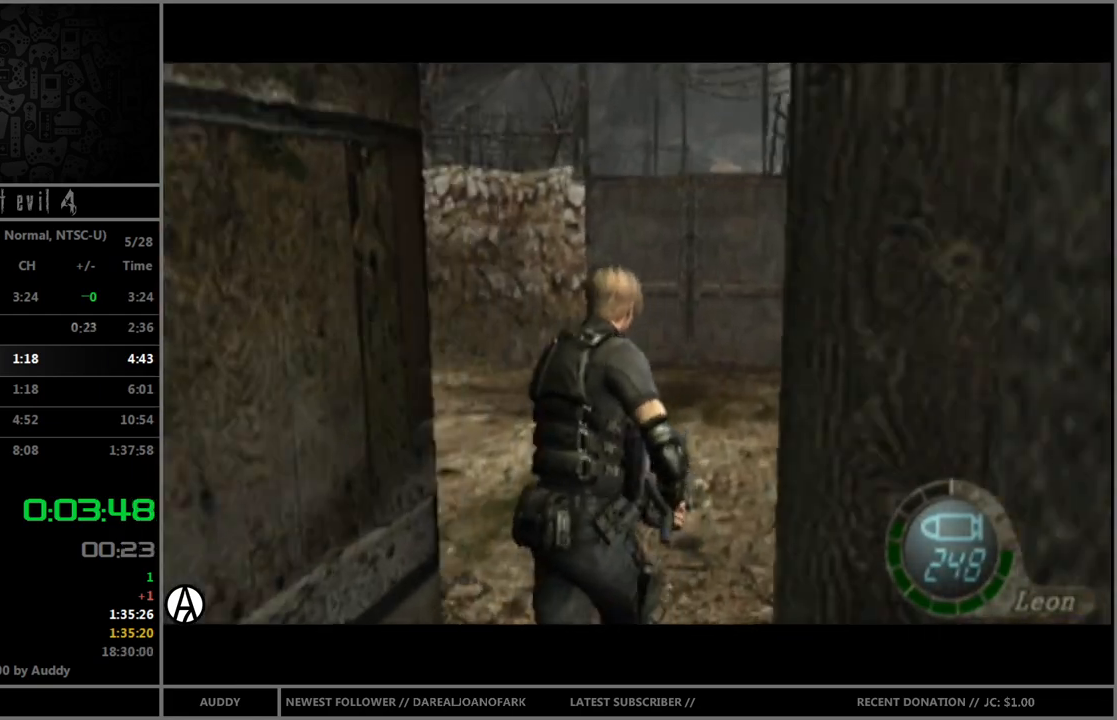
{"buttons": [], "left_stick": "center", "right_stick": "center", "events": [[34, "Y", "down"], [101, "Y", "up"], [134, "B", "up"], [134, "left_stick", "center"]]}